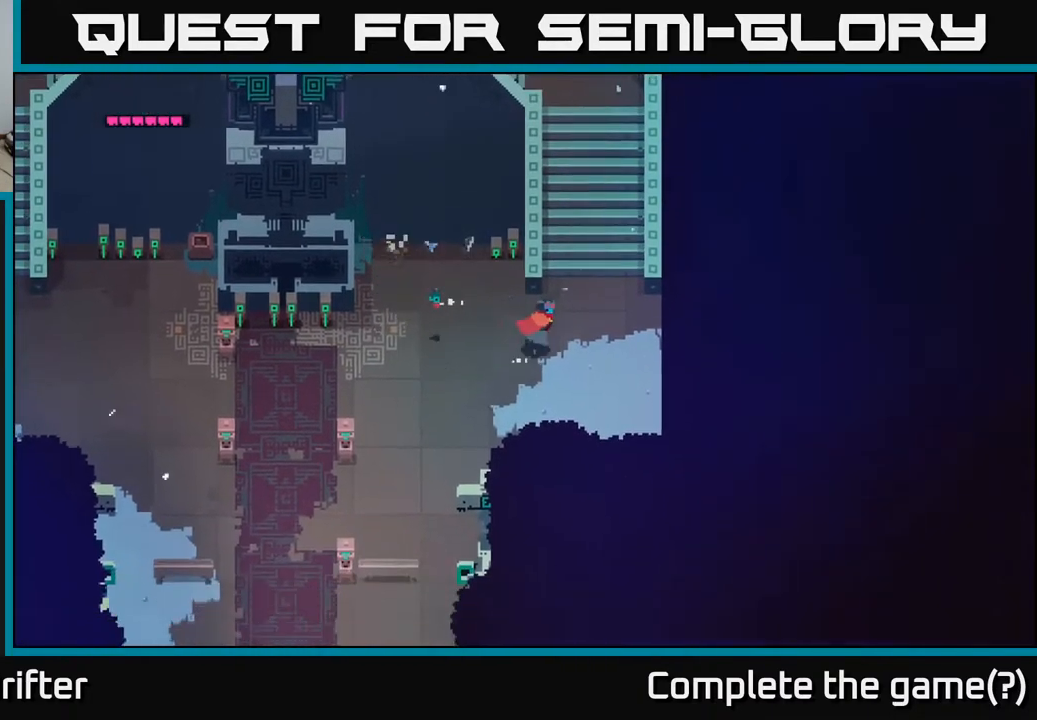
Gameplay with a controller (Xbox layout); each line is a JSON object with the inputs held at the frame after it. "events" lists button and stick changes between this image and that frame as [ms after this image, input, new state], when the widget could be followed in between.
{"buttons": [], "left_stick": "up", "right_stick": "center", "events": [[167, "left_stick", "up-right"], [267, "left_stick", "up"]]}
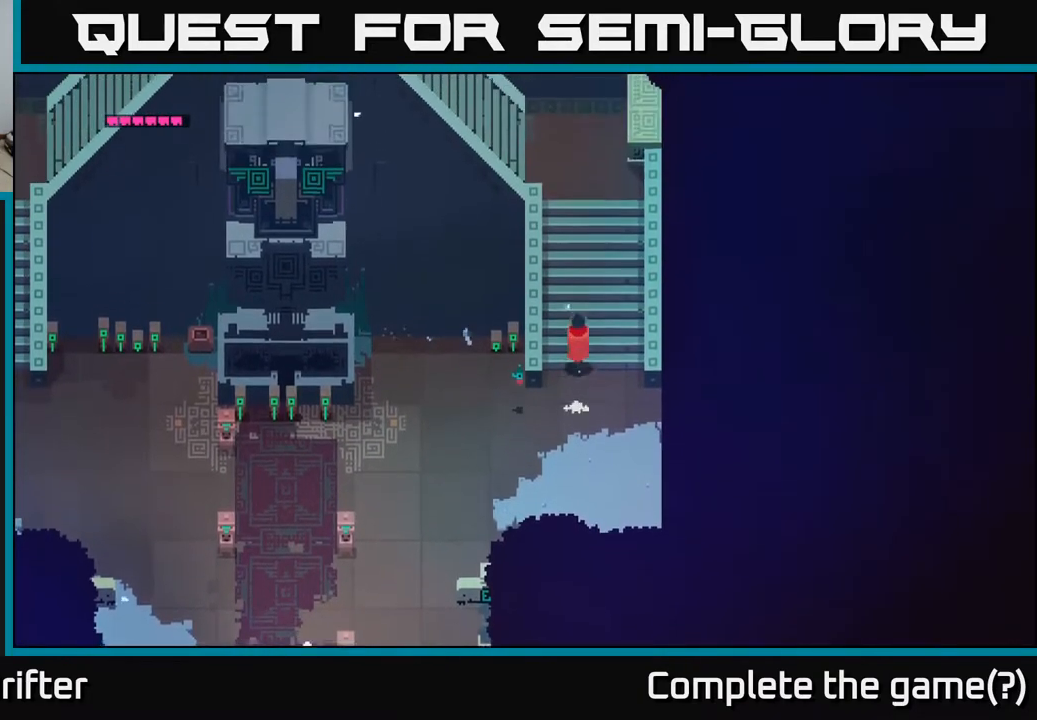
{"buttons": [], "left_stick": "up", "right_stick": "center", "events": []}
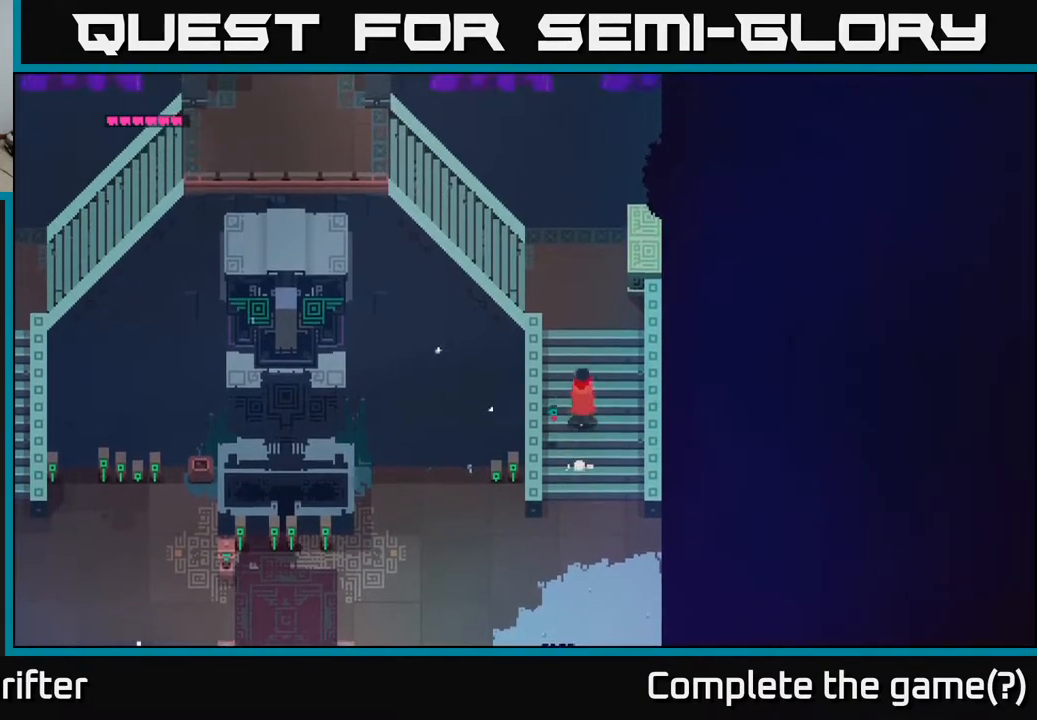
{"buttons": [], "left_stick": "up", "right_stick": "center", "events": []}
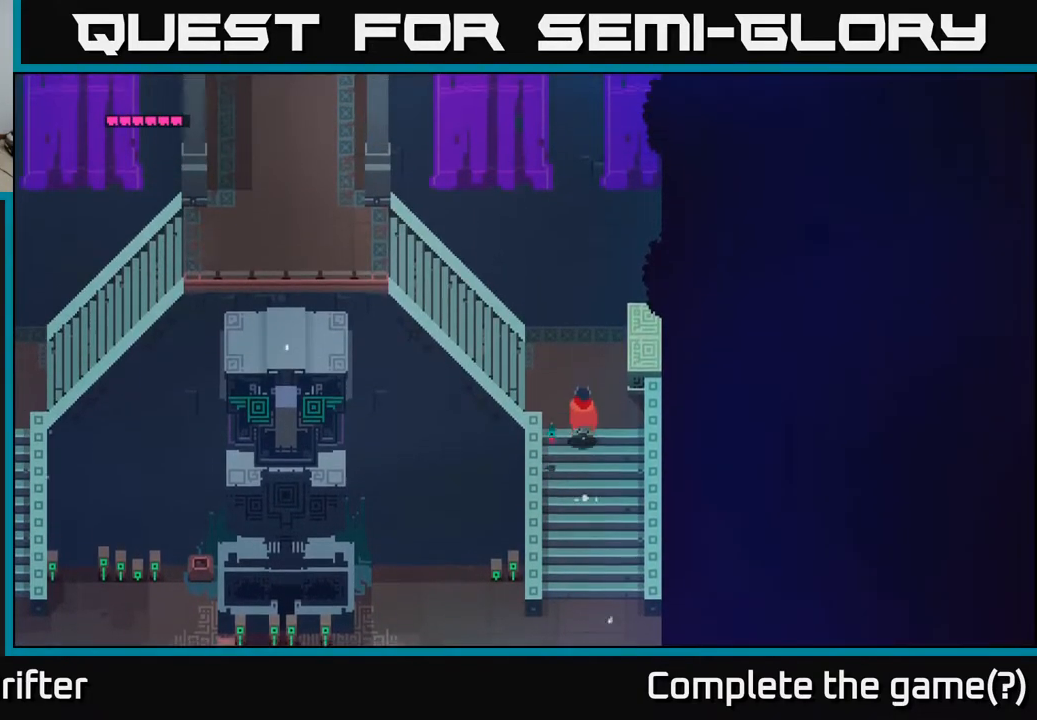
{"buttons": [], "left_stick": "center", "right_stick": "center", "events": [[100, "left_stick", "center"], [217, "SELECT", "down"], [417, "SELECT", "up"]]}
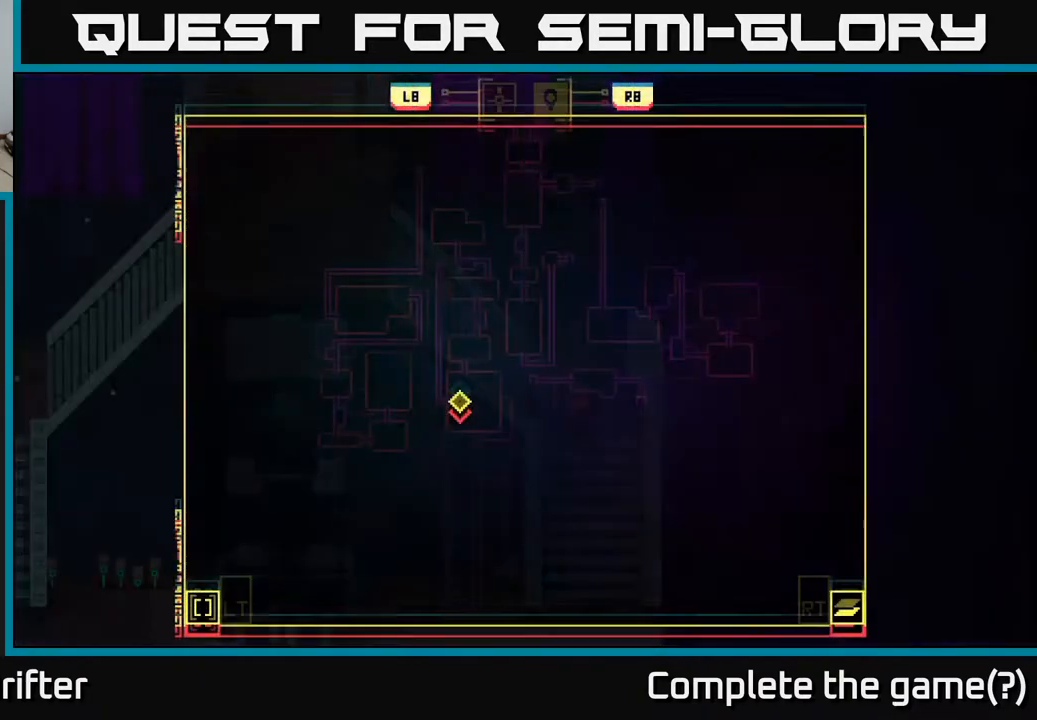
{"buttons": [], "left_stick": "center", "right_stick": "center", "events": []}
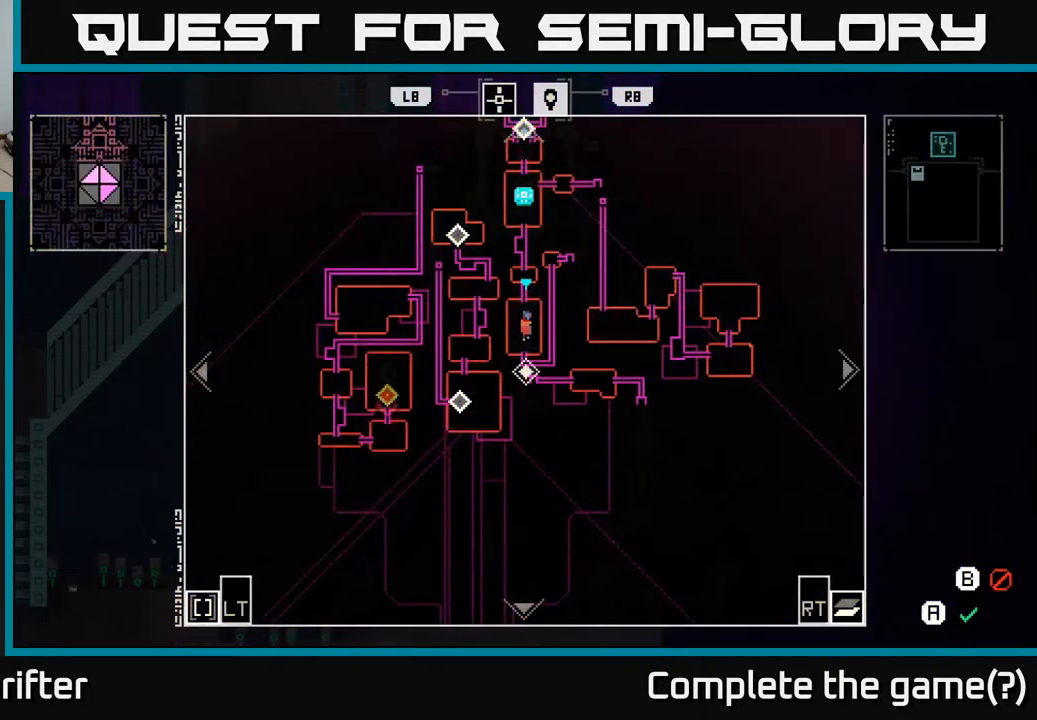
{"buttons": [], "left_stick": "center", "right_stick": "center", "events": []}
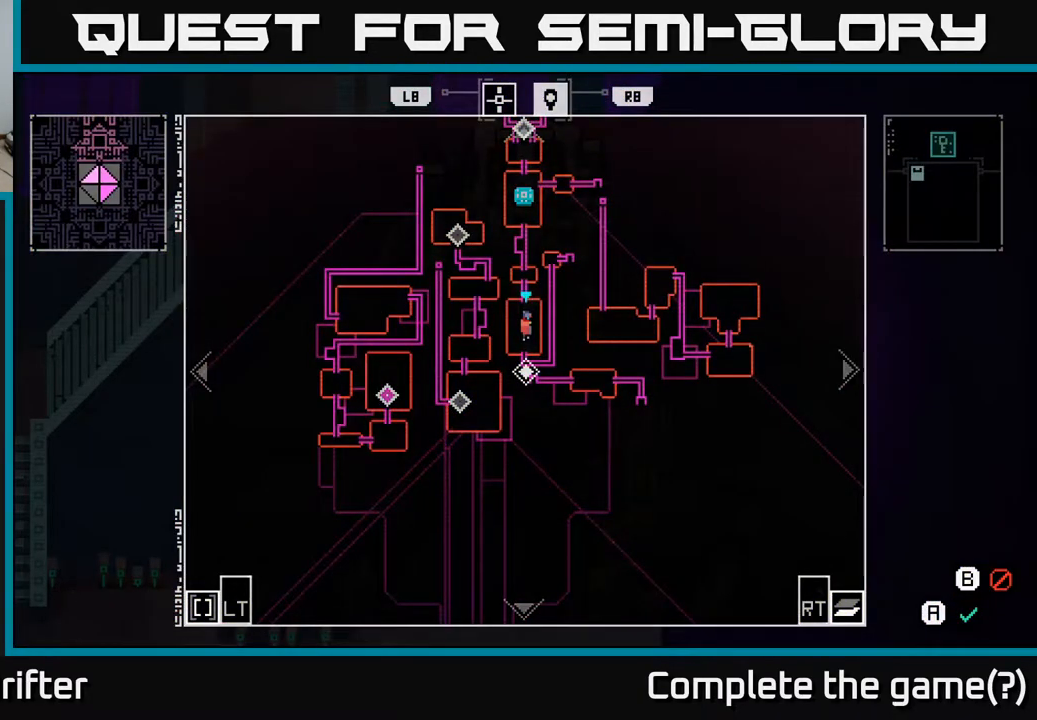
{"buttons": [], "left_stick": "center", "right_stick": "center", "events": [[183, "left_stick", "up"], [417, "left_stick", "center"]]}
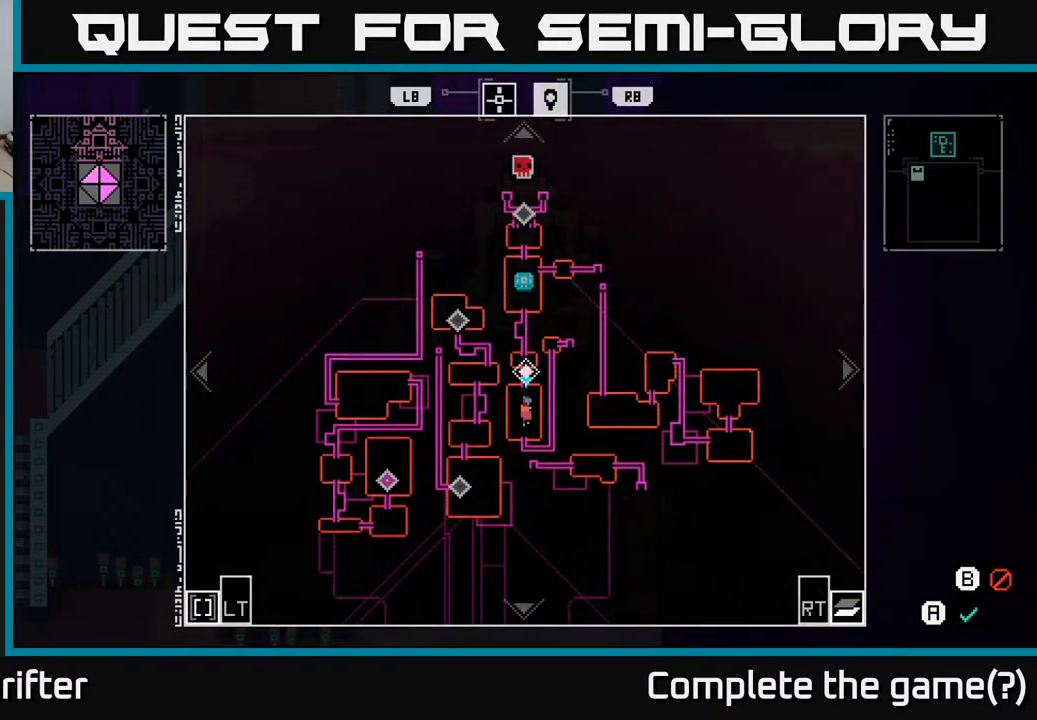
{"buttons": [], "left_stick": "center", "right_stick": "center", "events": []}
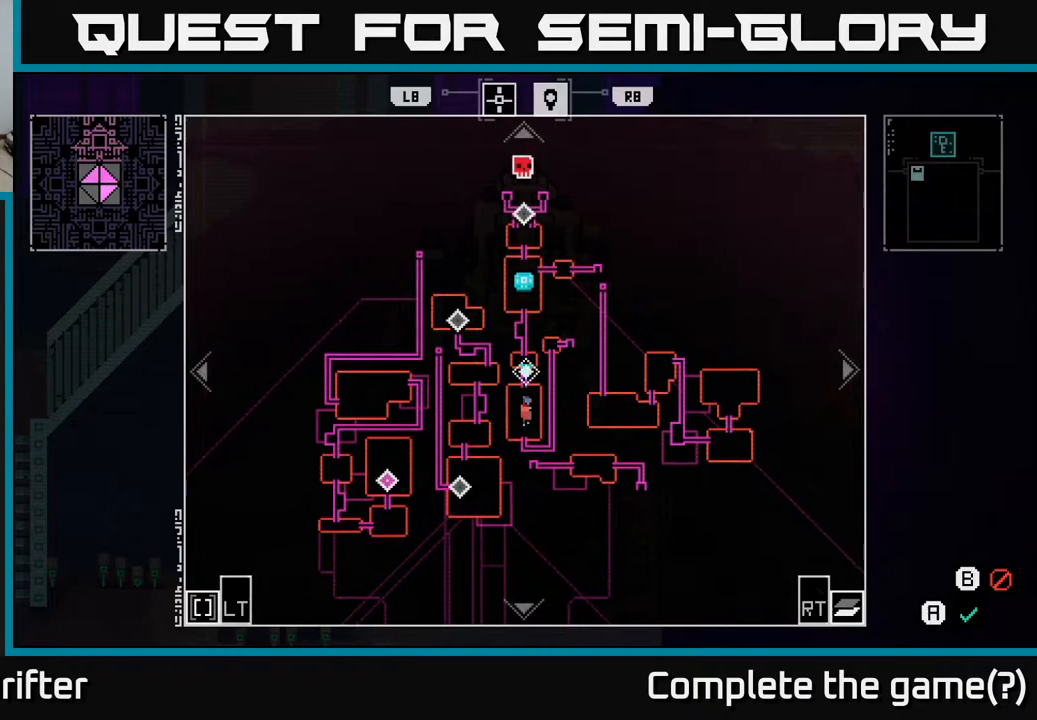
{"buttons": [], "left_stick": "center", "right_stick": "center", "events": [[233, "left_stick", "up"], [483, "left_stick", "center"]]}
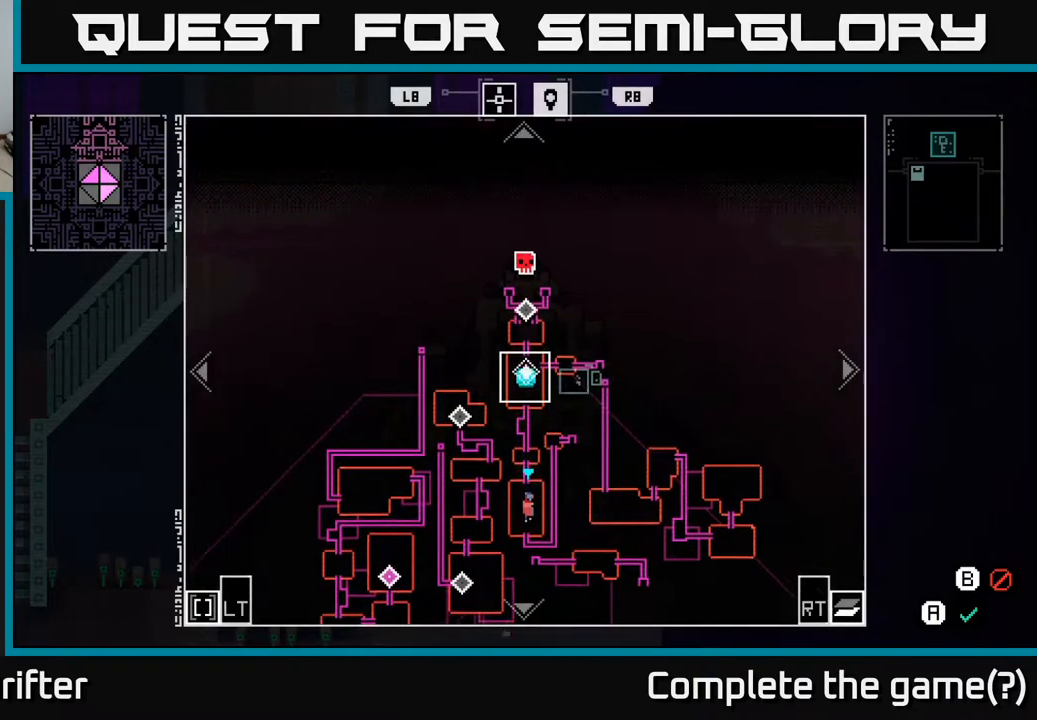
{"buttons": [], "left_stick": "center", "right_stick": "center", "events": []}
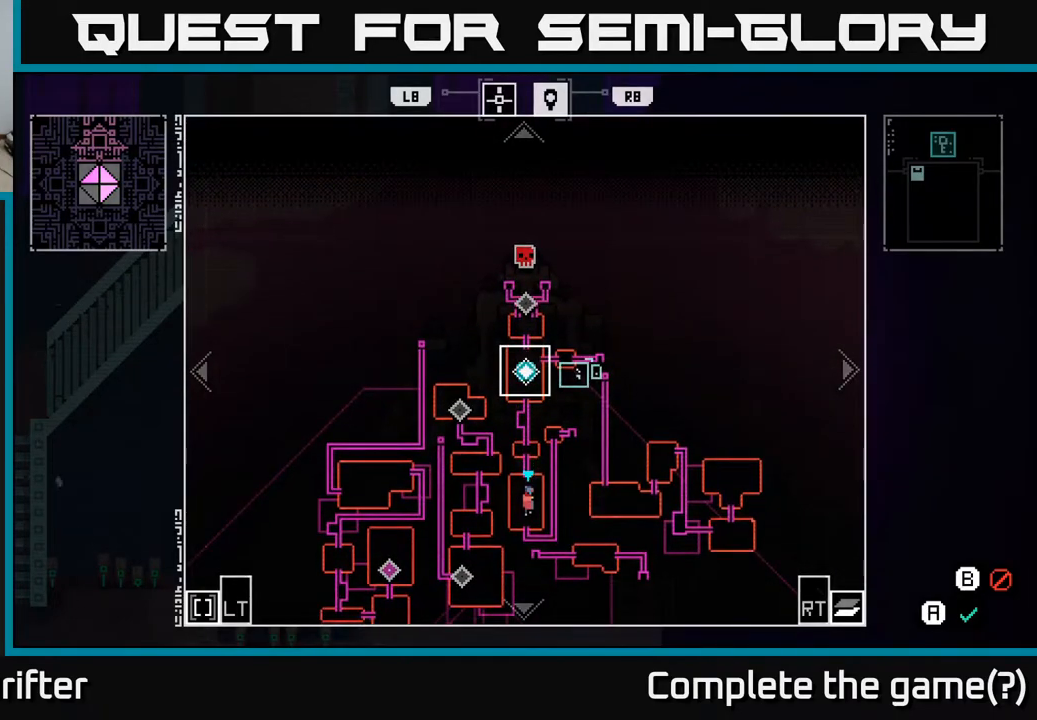
{"buttons": [], "left_stick": "center", "right_stick": "center", "events": []}
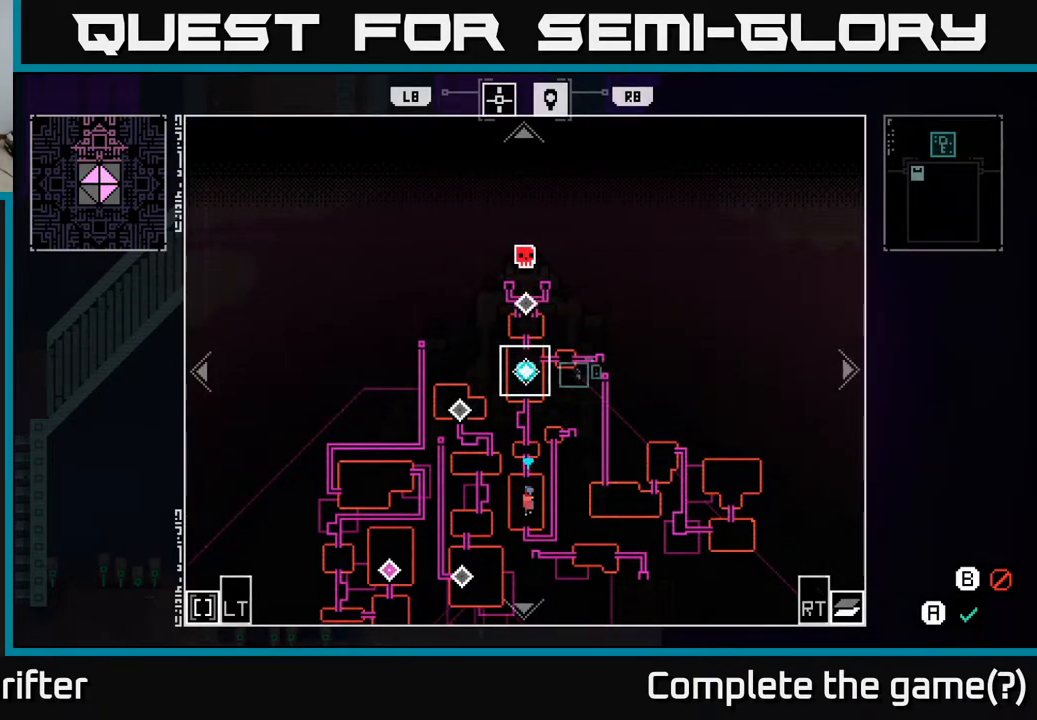
{"buttons": [], "left_stick": "center", "right_stick": "center", "events": []}
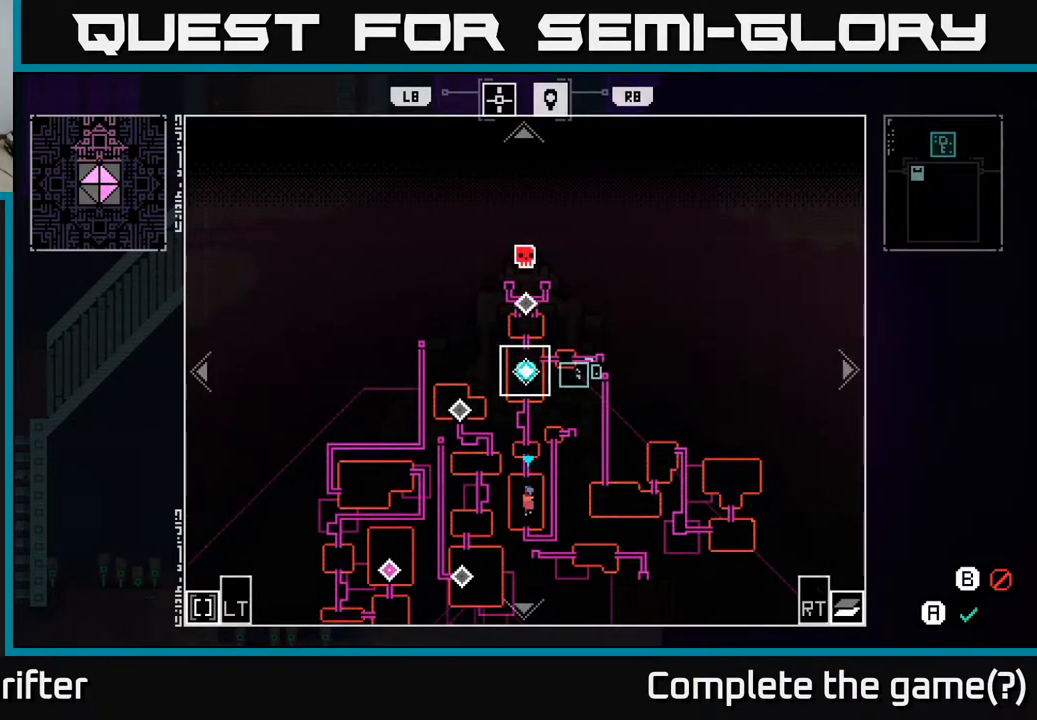
{"buttons": [], "left_stick": "center", "right_stick": "center", "events": []}
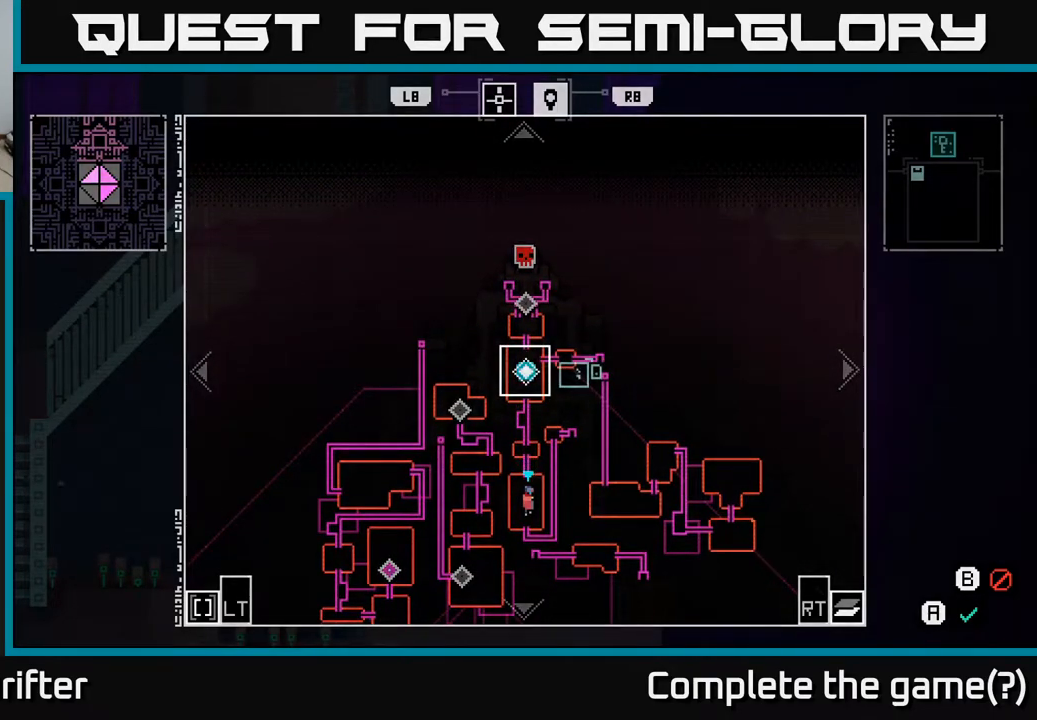
{"buttons": [], "left_stick": "center", "right_stick": "center", "events": []}
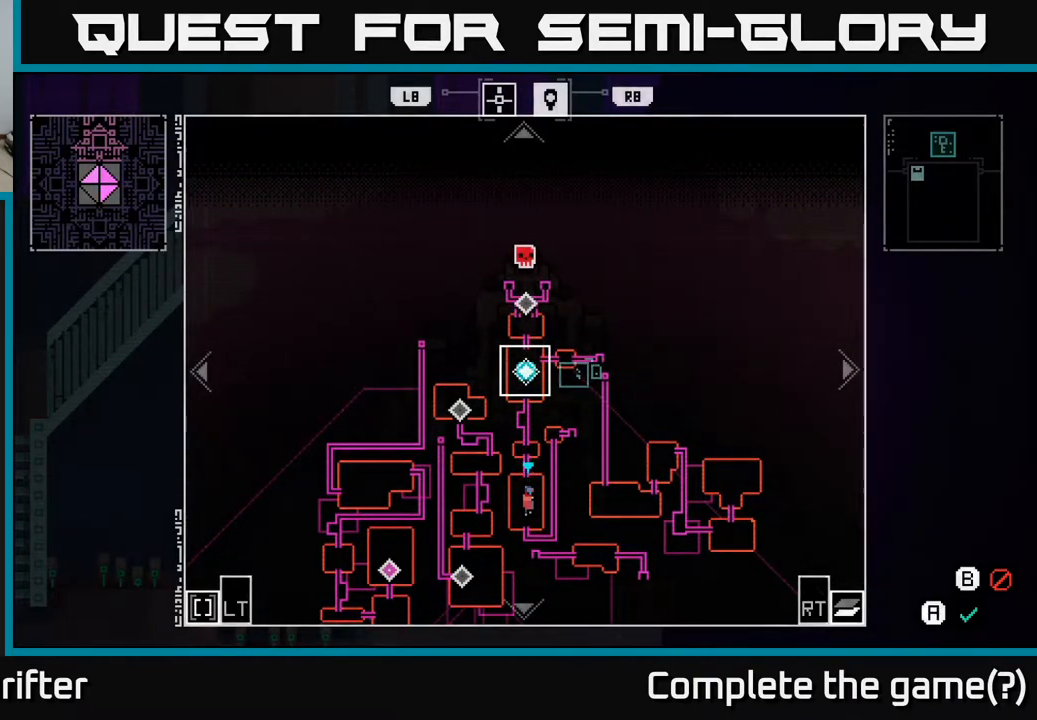
{"buttons": [], "left_stick": "center", "right_stick": "center", "events": [[150, "left_stick", "right"], [383, "left_stick", "center"]]}
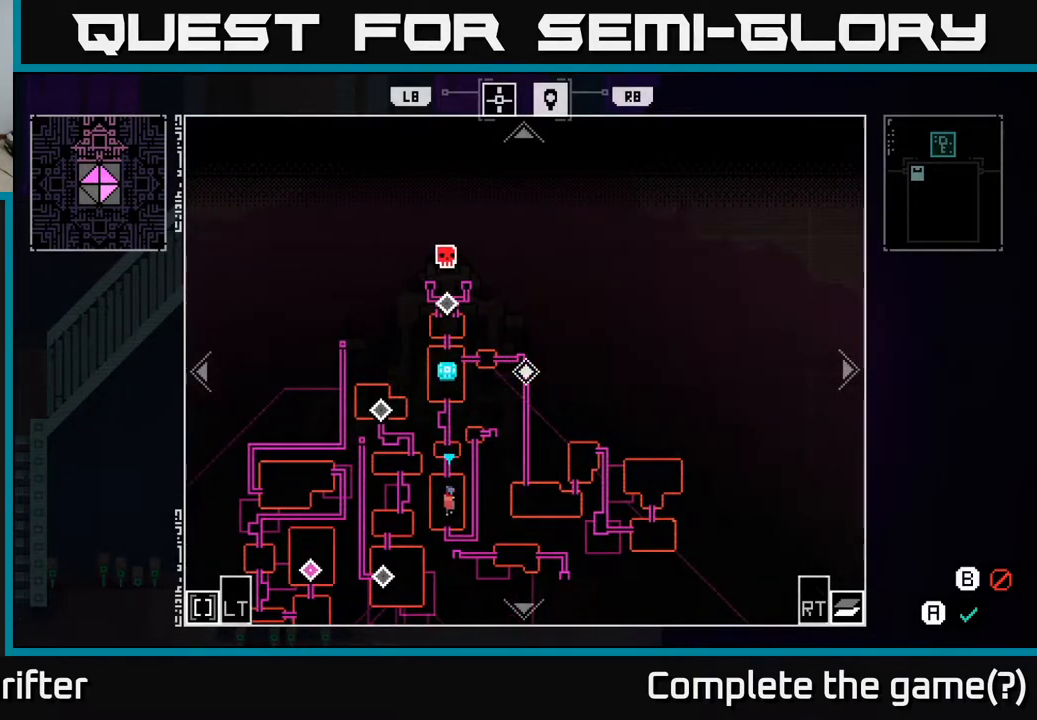
{"buttons": [], "left_stick": "center", "right_stick": "center", "events": []}
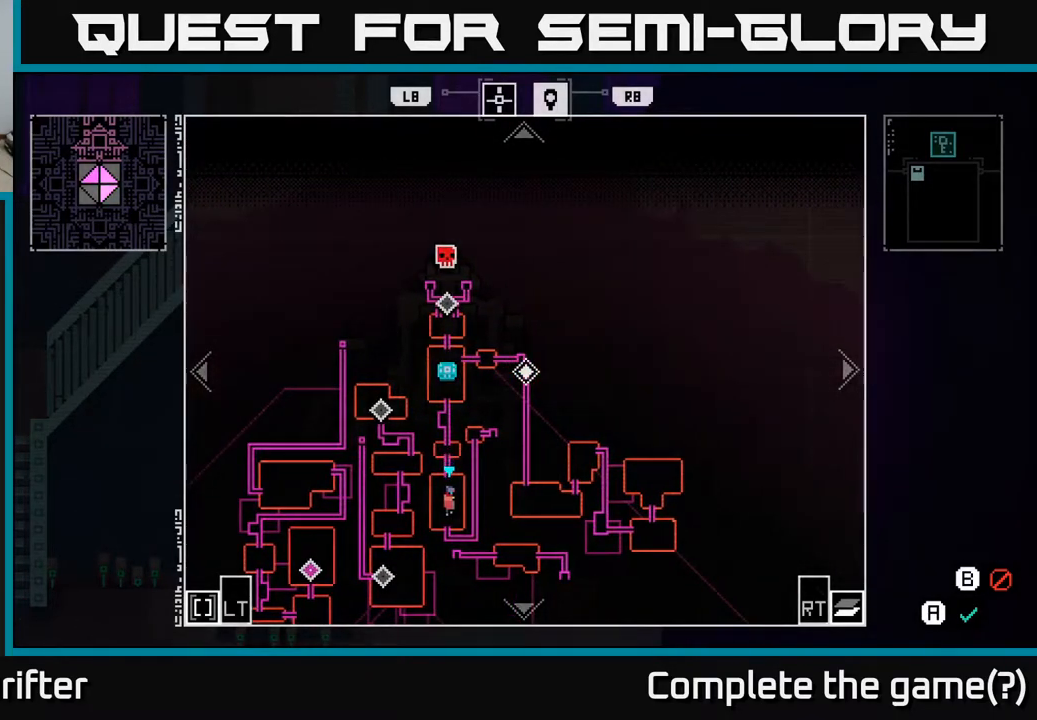
{"buttons": [], "left_stick": "center", "right_stick": "center", "events": []}
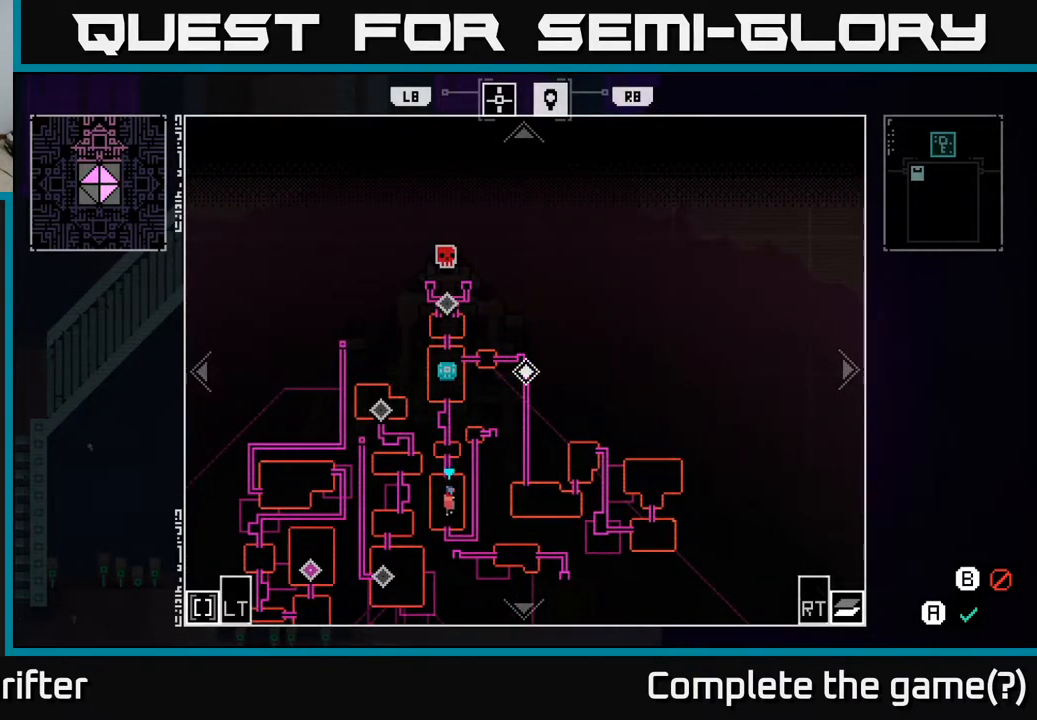
{"buttons": [], "left_stick": "center", "right_stick": "center", "events": []}
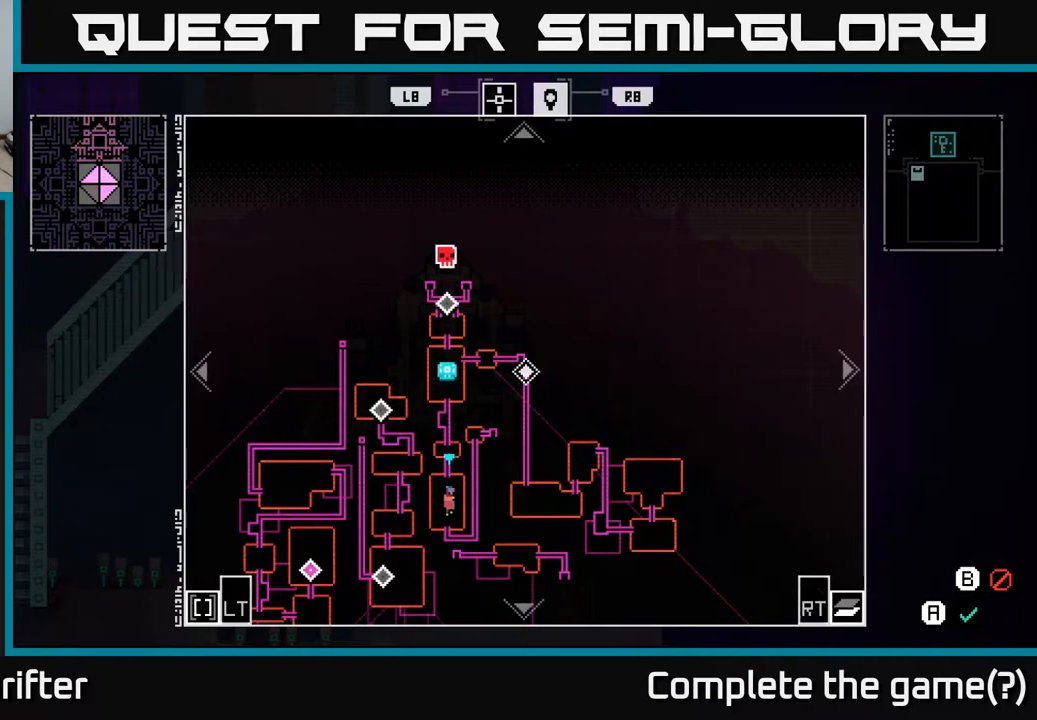
{"buttons": [], "left_stick": "center", "right_stick": "center", "events": []}
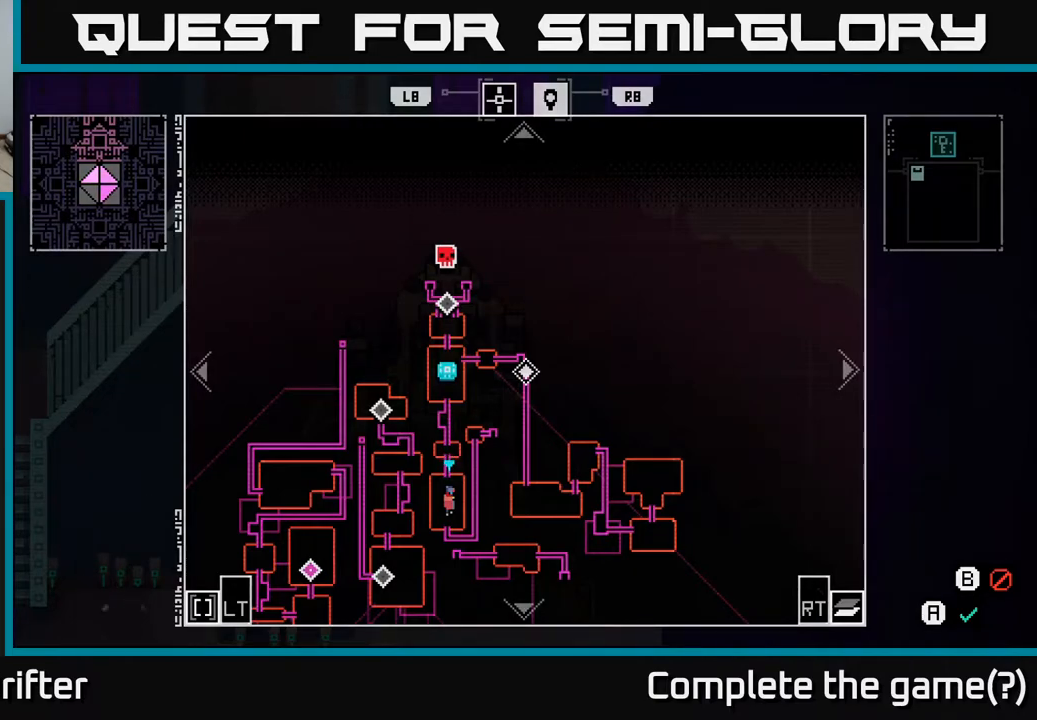
{"buttons": [], "left_stick": "center", "right_stick": "center", "events": []}
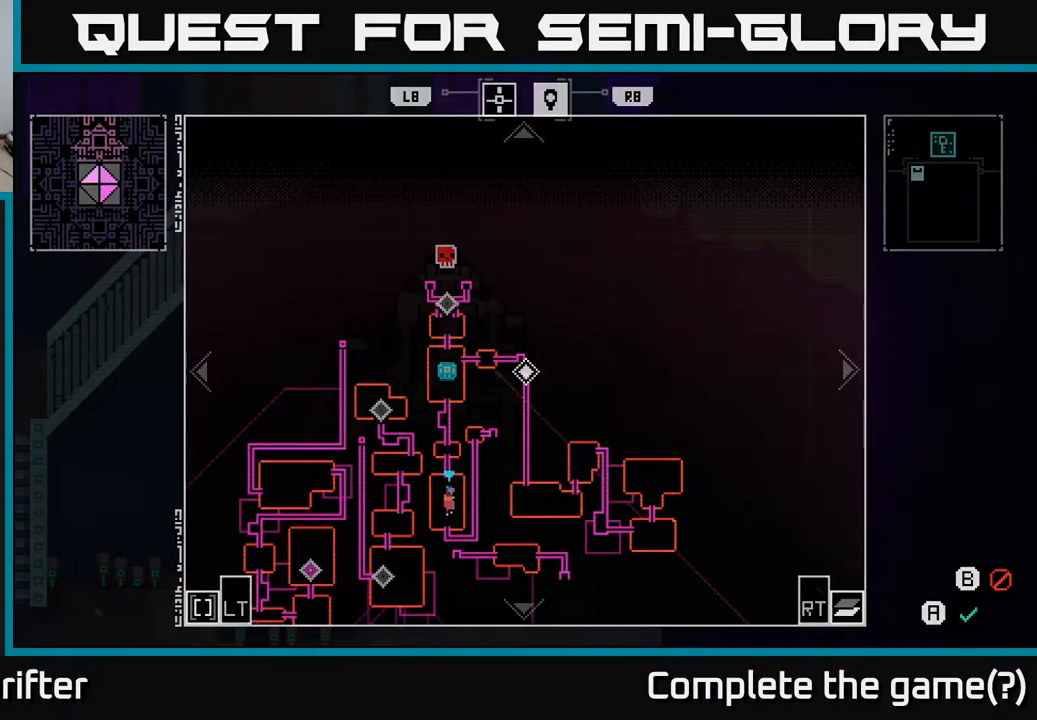
{"buttons": [], "left_stick": "center", "right_stick": "center", "events": []}
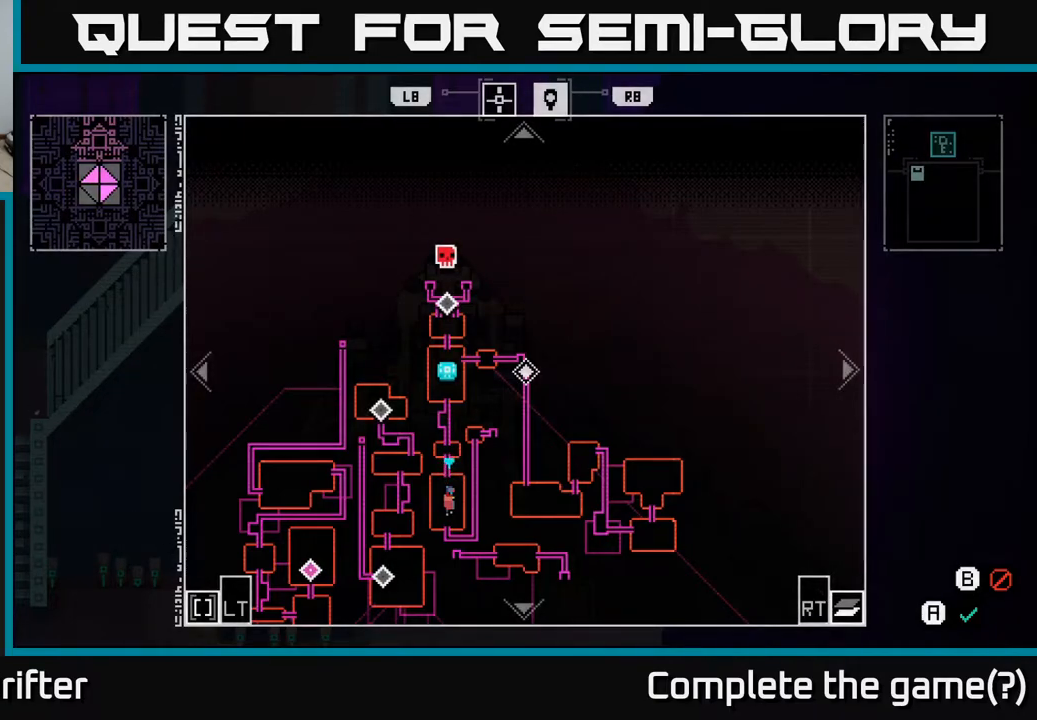
{"buttons": [], "left_stick": "center", "right_stick": "center", "events": []}
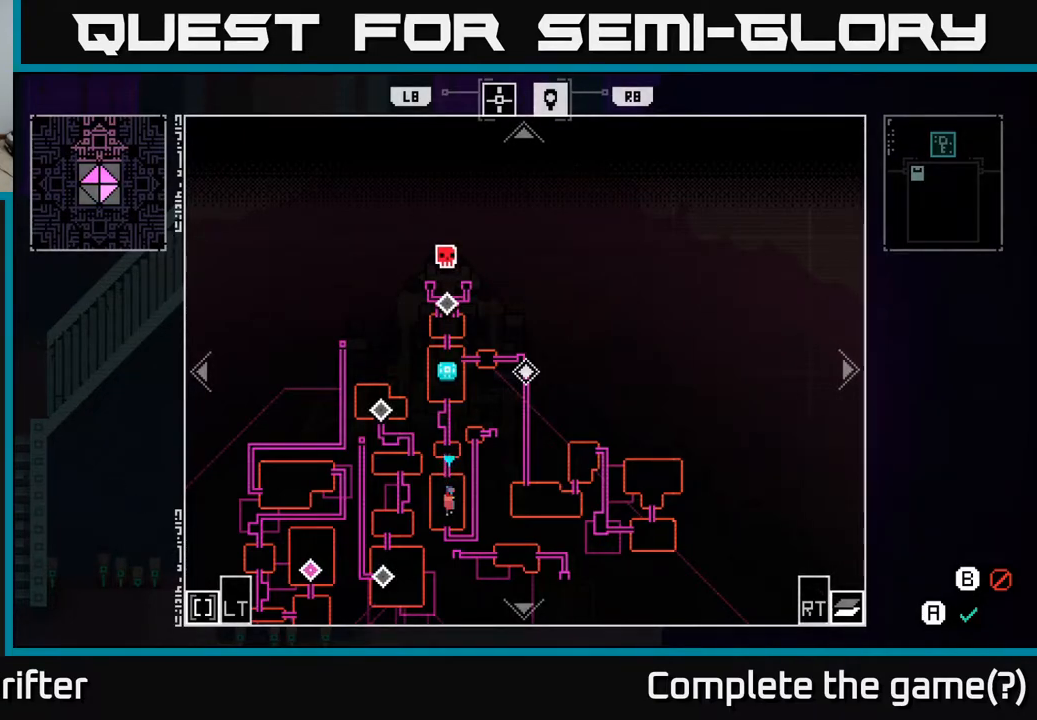
{"buttons": [], "left_stick": "center", "right_stick": "center", "events": []}
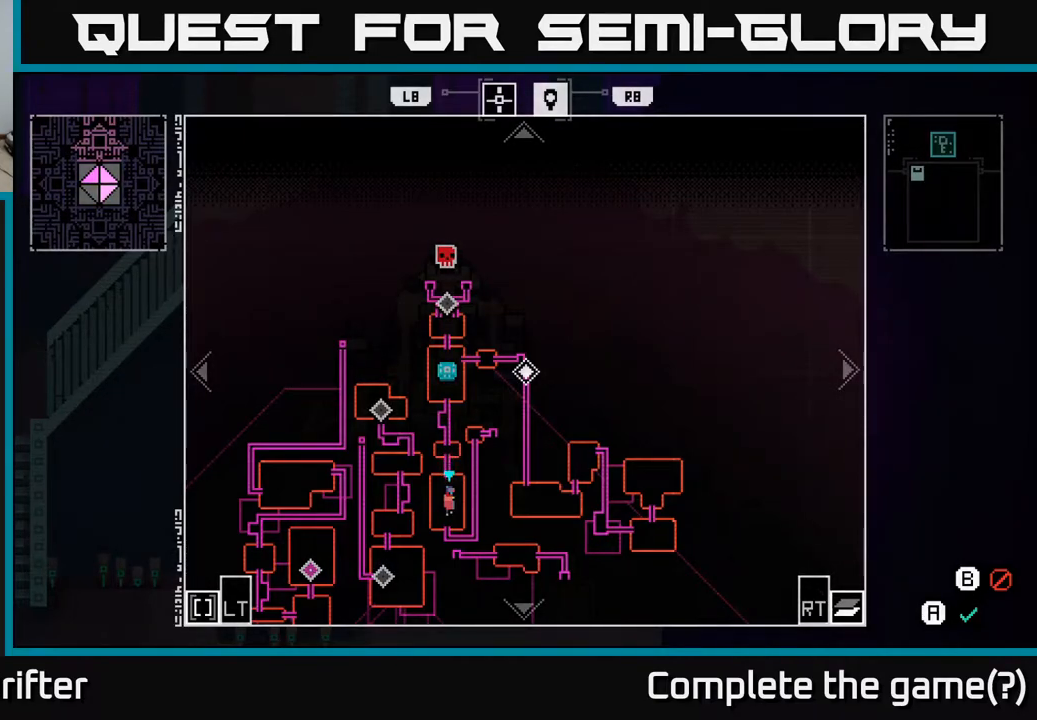
{"buttons": [], "left_stick": "down-left", "right_stick": "center", "events": [[383, "left_stick", "down-left"]]}
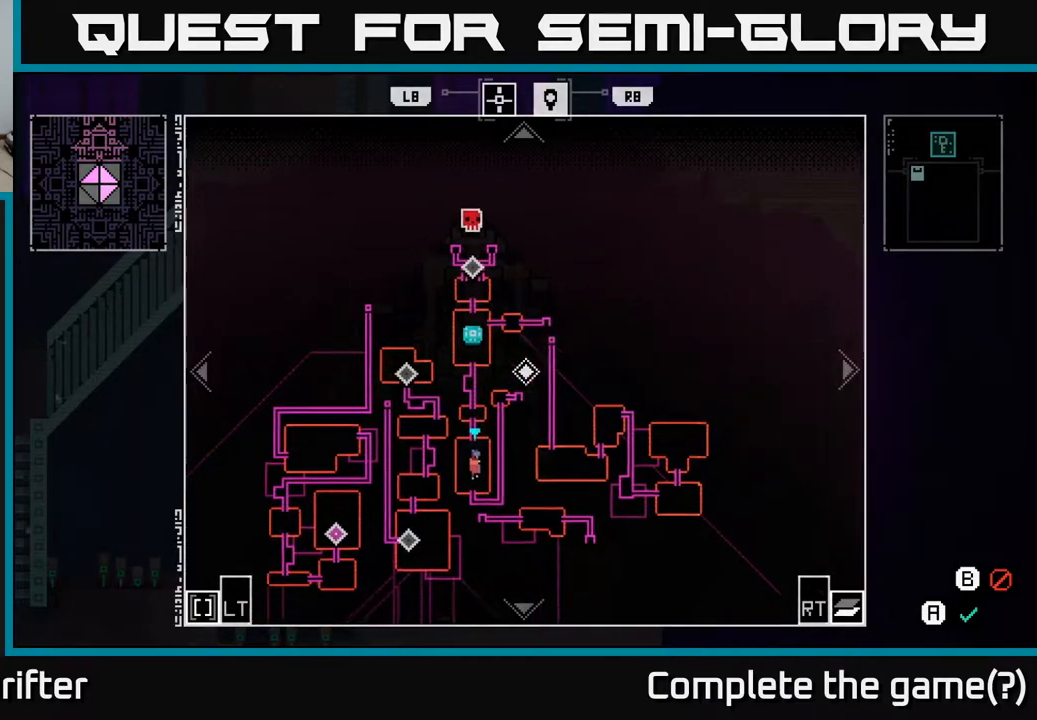
{"buttons": [], "left_stick": "center", "right_stick": "center", "events": [[200, "left_stick", "center"]]}
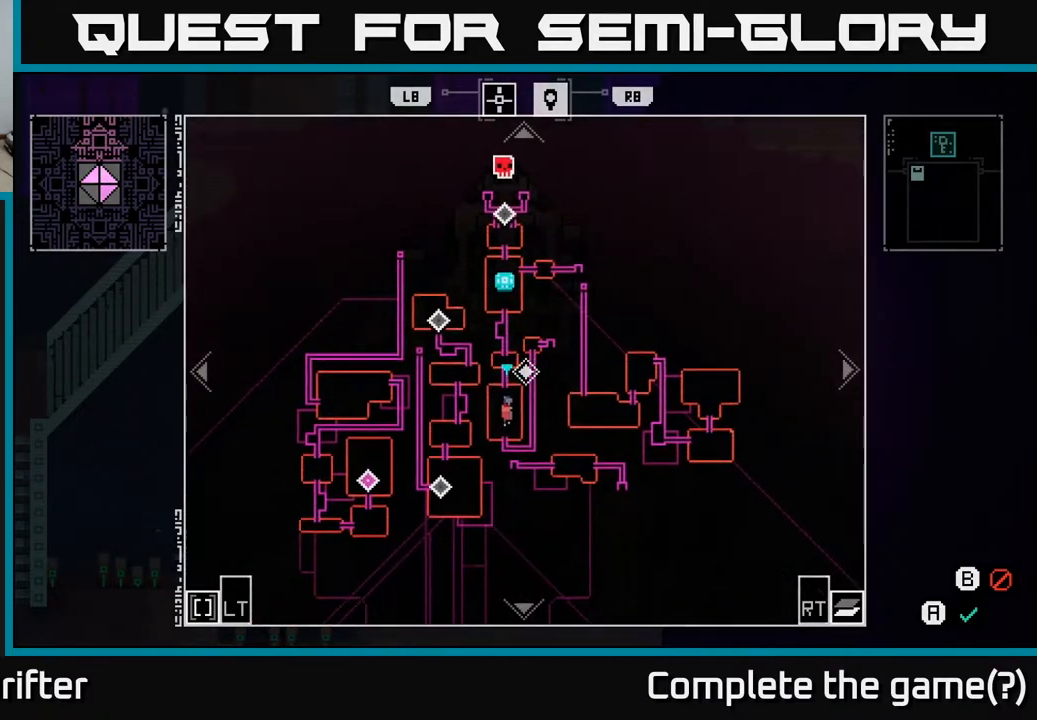
{"buttons": [], "left_stick": "center", "right_stick": "center", "events": []}
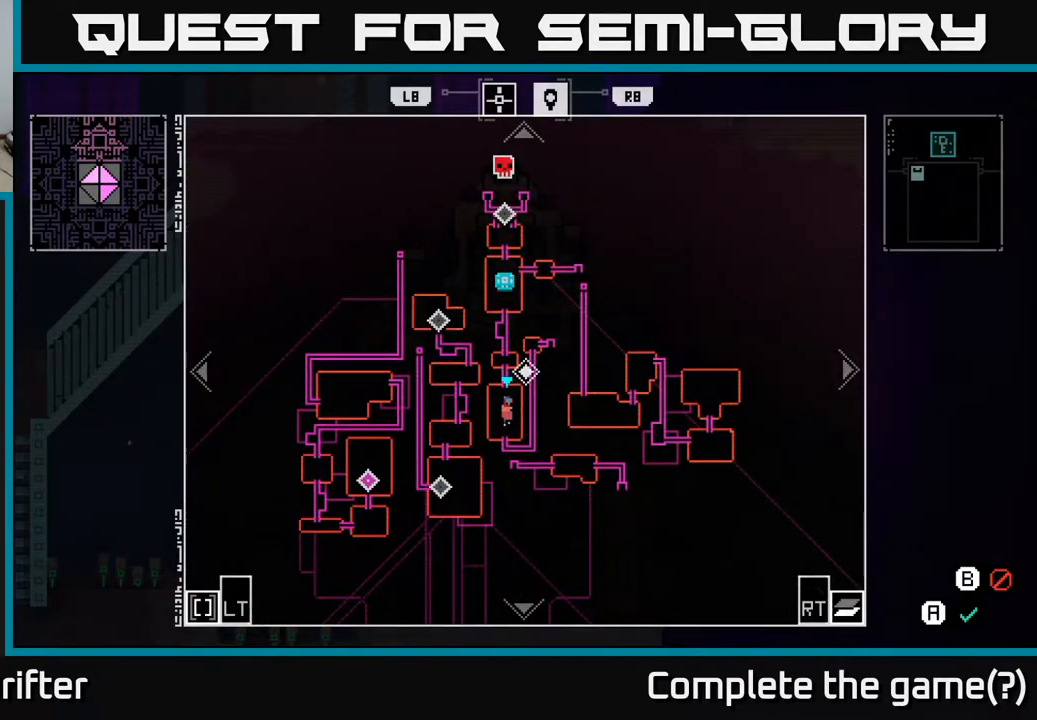
{"buttons": [], "left_stick": "center", "right_stick": "center", "events": [[217, "left_stick", "up"], [450, "left_stick", "center"]]}
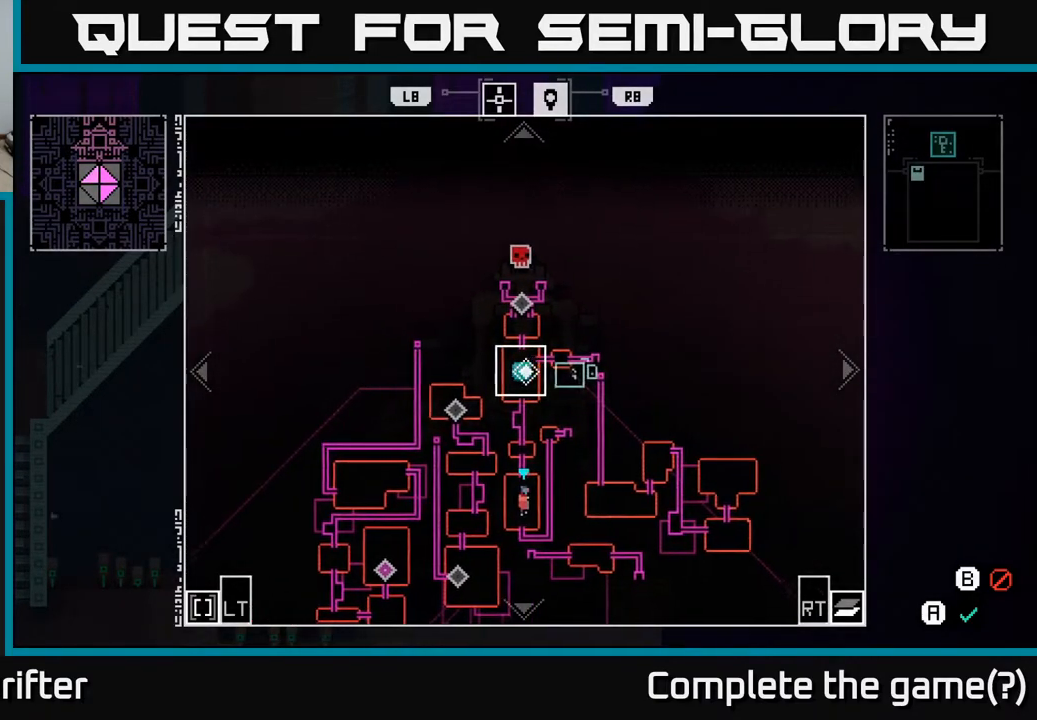
{"buttons": [], "left_stick": "down", "right_stick": "center", "events": [[450, "left_stick", "down"]]}
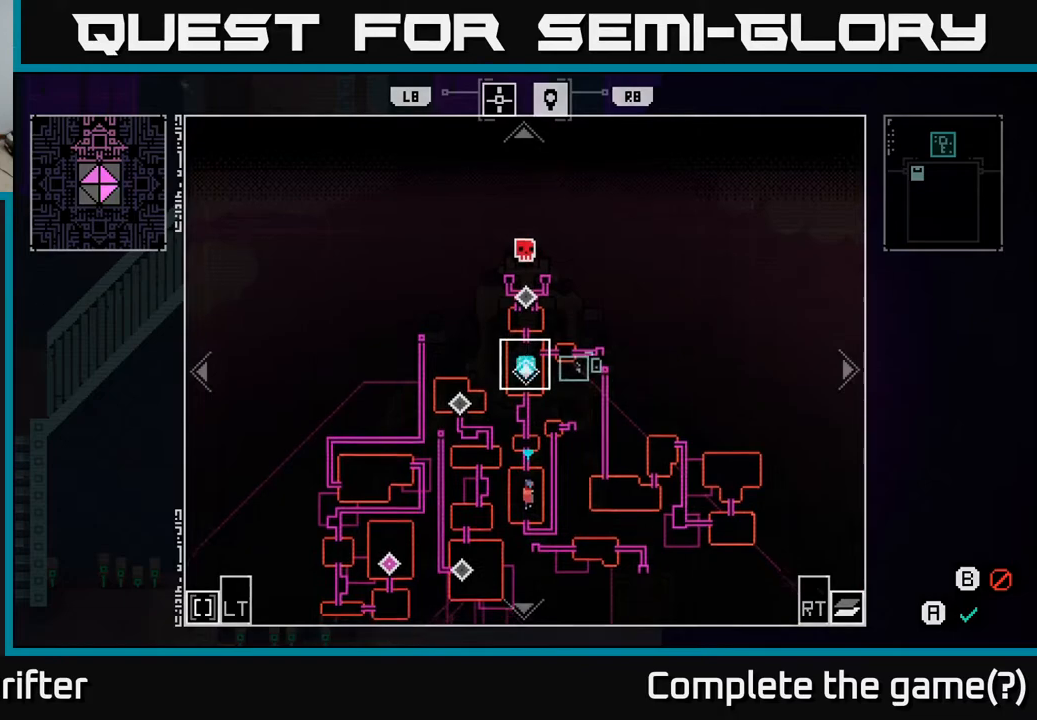
{"buttons": [], "left_stick": "center", "right_stick": "center", "events": [[133, "left_stick", "down-left"], [267, "left_stick", "center"]]}
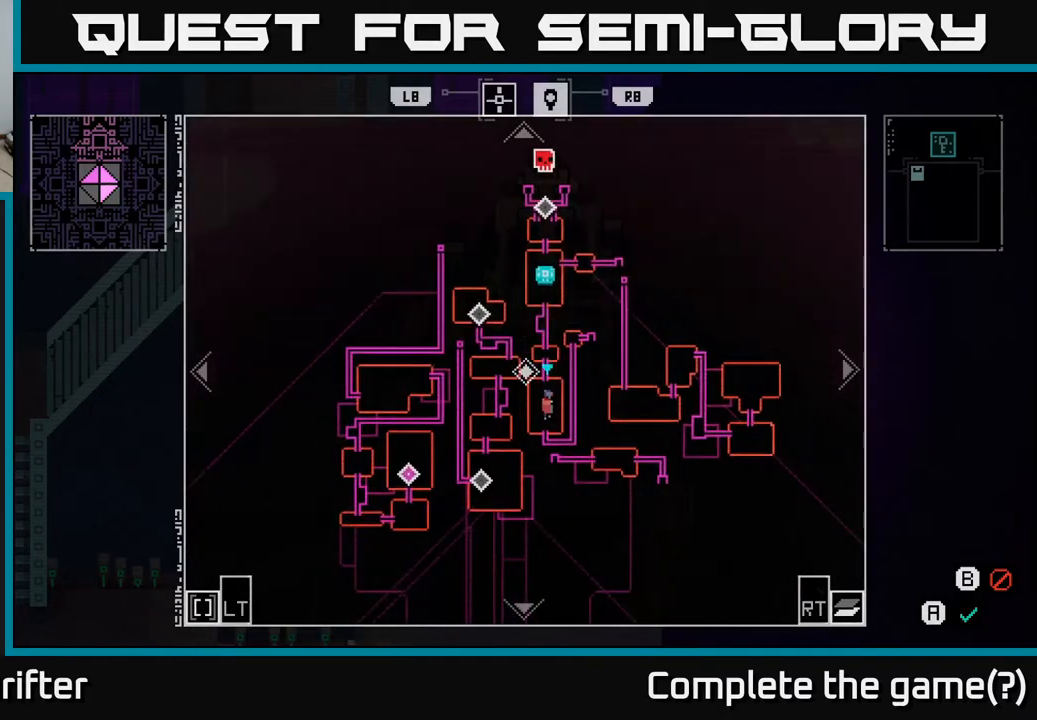
{"buttons": [], "left_stick": "center", "right_stick": "center", "events": [[217, "SELECT", "down"], [350, "SELECT", "up"]]}
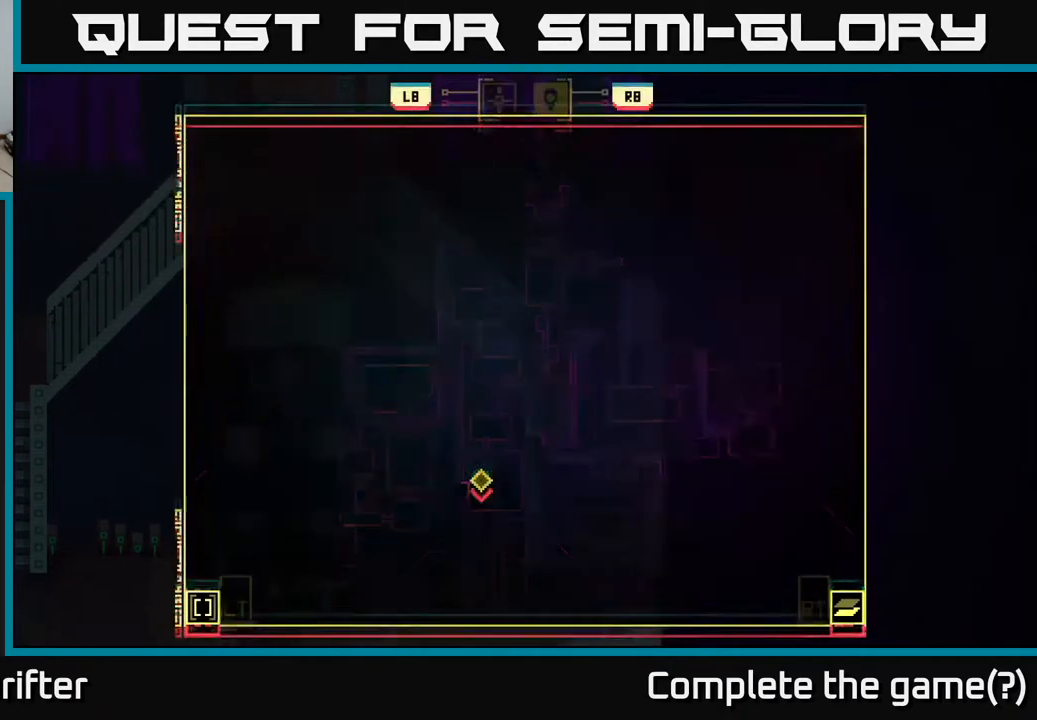
{"buttons": [], "left_stick": "up-left", "right_stick": "center", "events": [[283, "left_stick", "up"], [500, "left_stick", "up-left"]]}